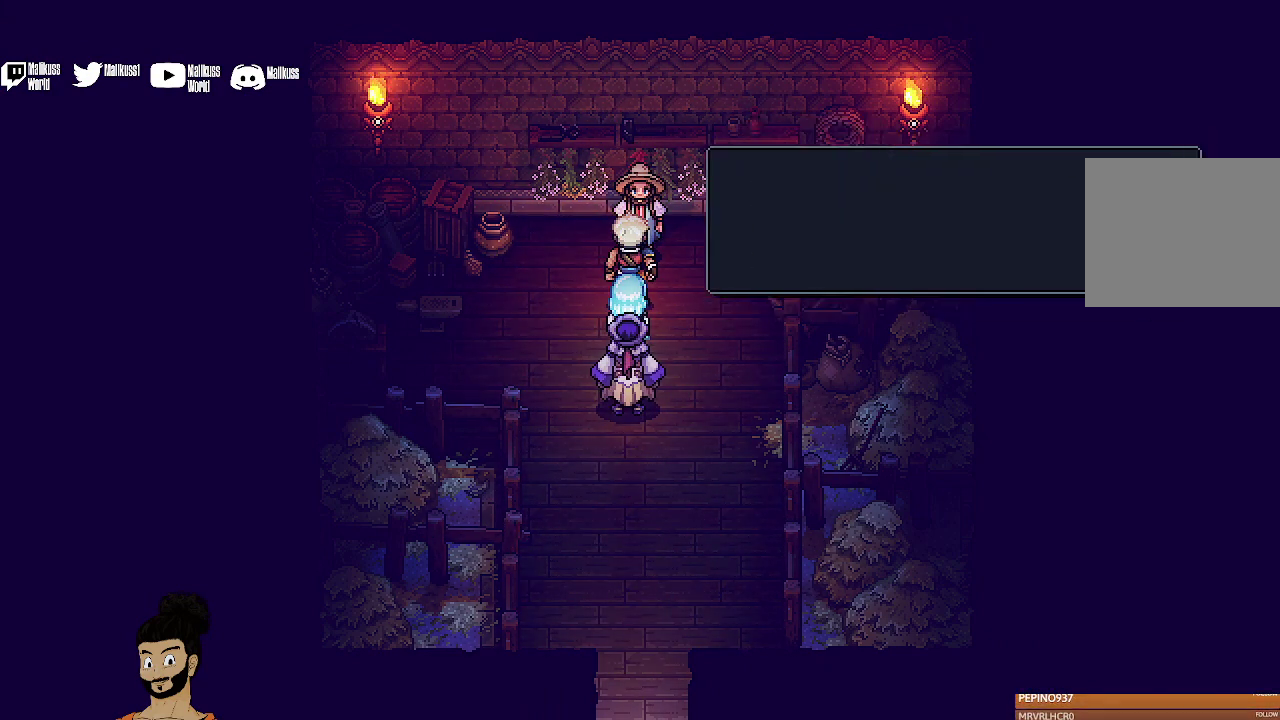
Gameplay with a controller (Xbox layout); each line is a JSON object with the inputs held at the frame after it (dt_ms = milliseconds from this image to that frame). "events" lists button and stick changes between this image and that frame as [ms after this image, input, new state], when the widget could be followed in between. Not read: L1 L3 R1 R3 right_stick.
{"dt_ms": 400, "buttons": [], "left_stick": "down", "events": [[33, "A", "up"], [67, "left_stick", "down"]]}
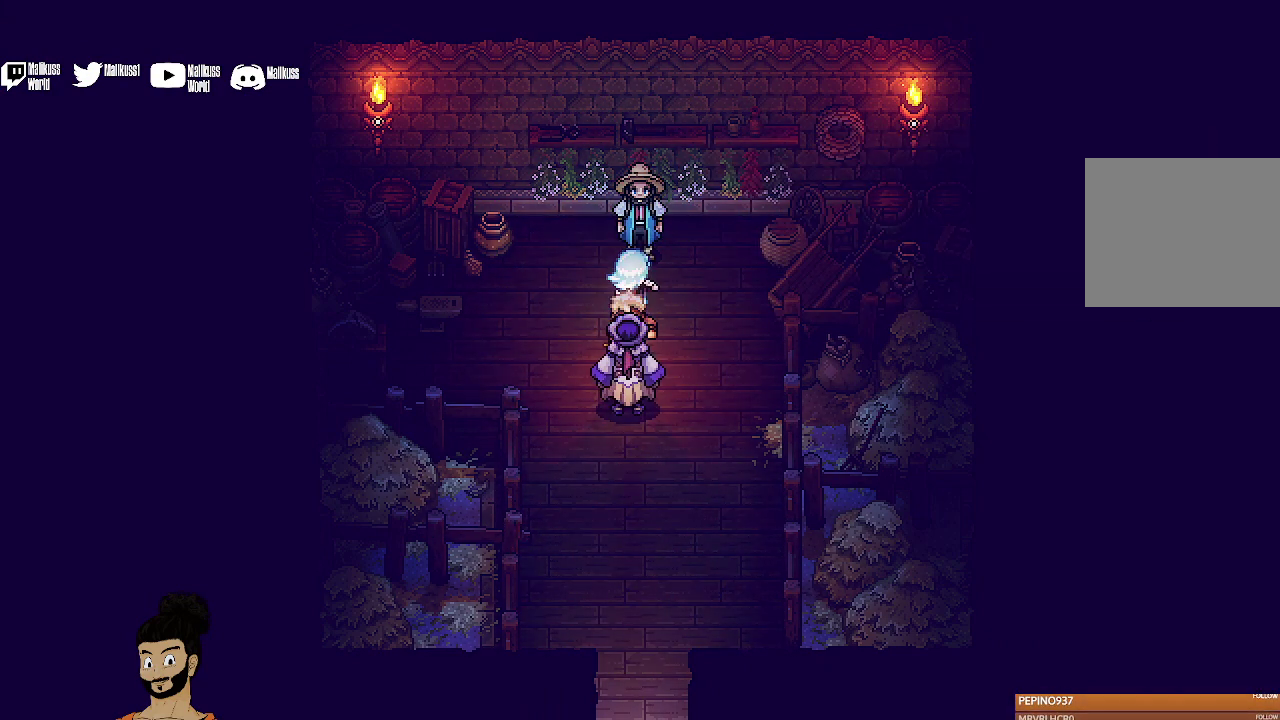
{"dt_ms": 500, "buttons": [], "left_stick": "down", "events": []}
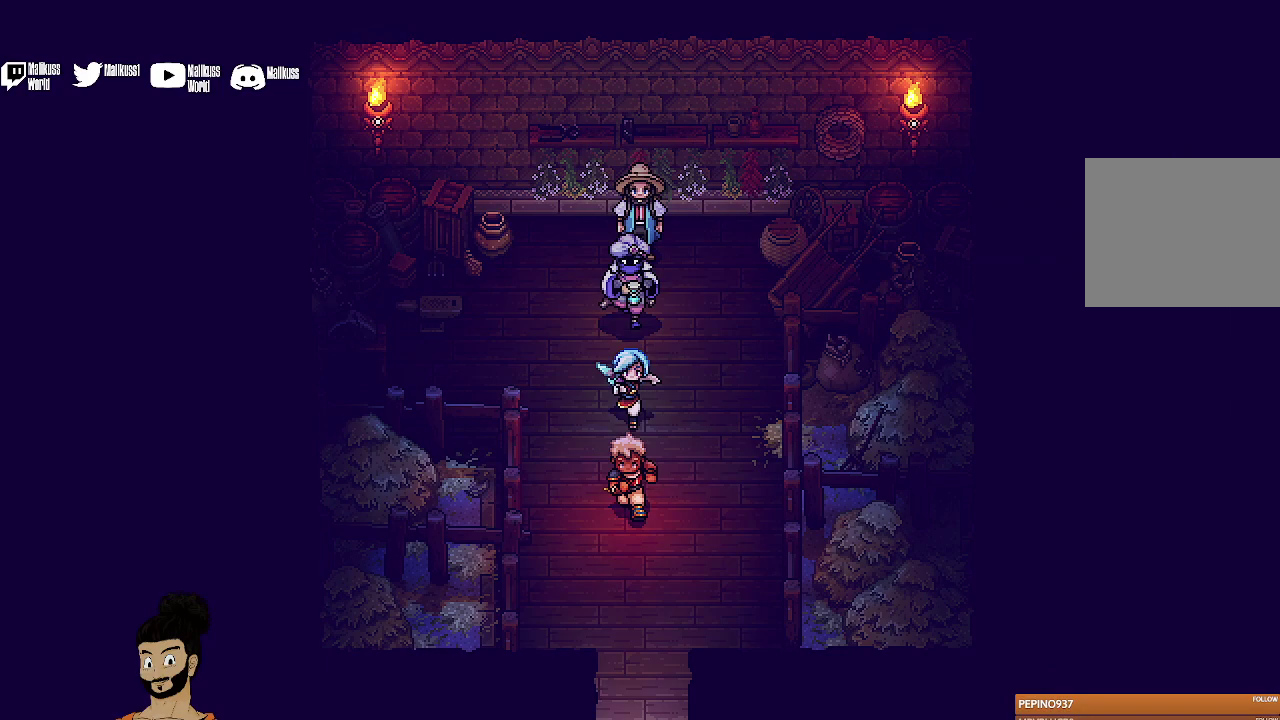
{"dt_ms": 500, "buttons": [], "left_stick": "down", "events": []}
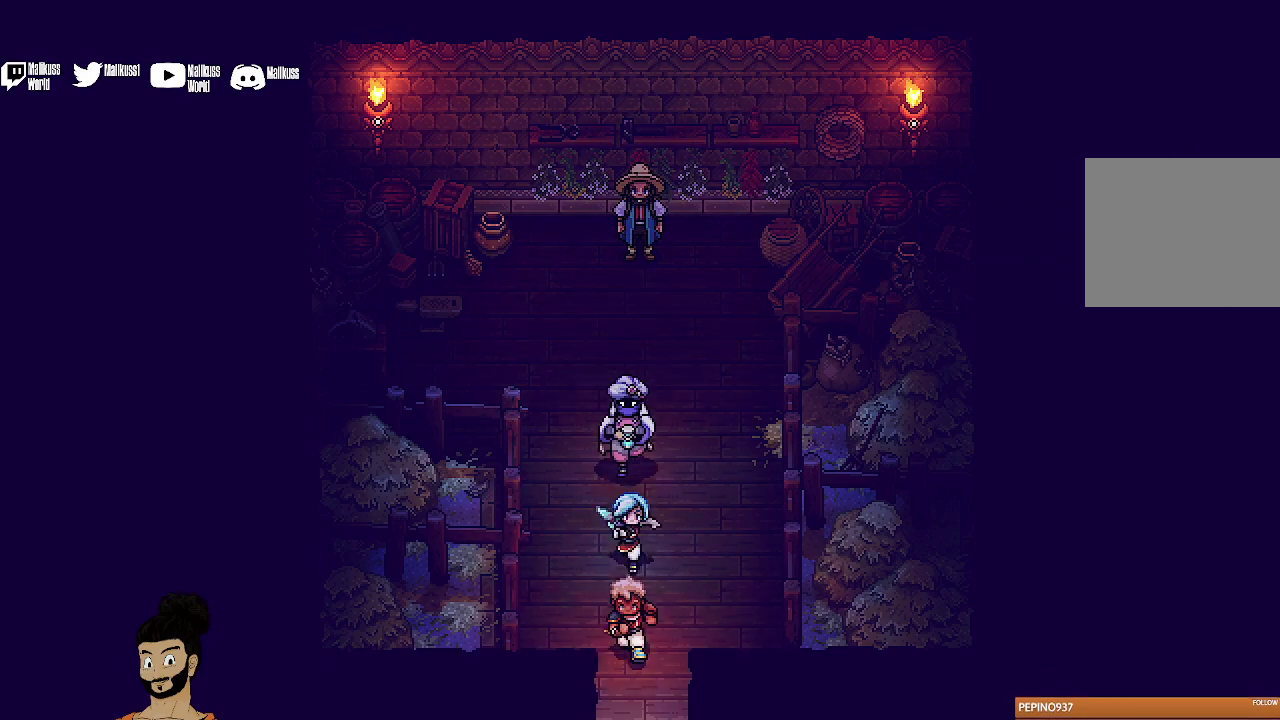
{"dt_ms": 700, "buttons": [], "left_stick": "down-right", "events": [[700, "left_stick", "down-right"]]}
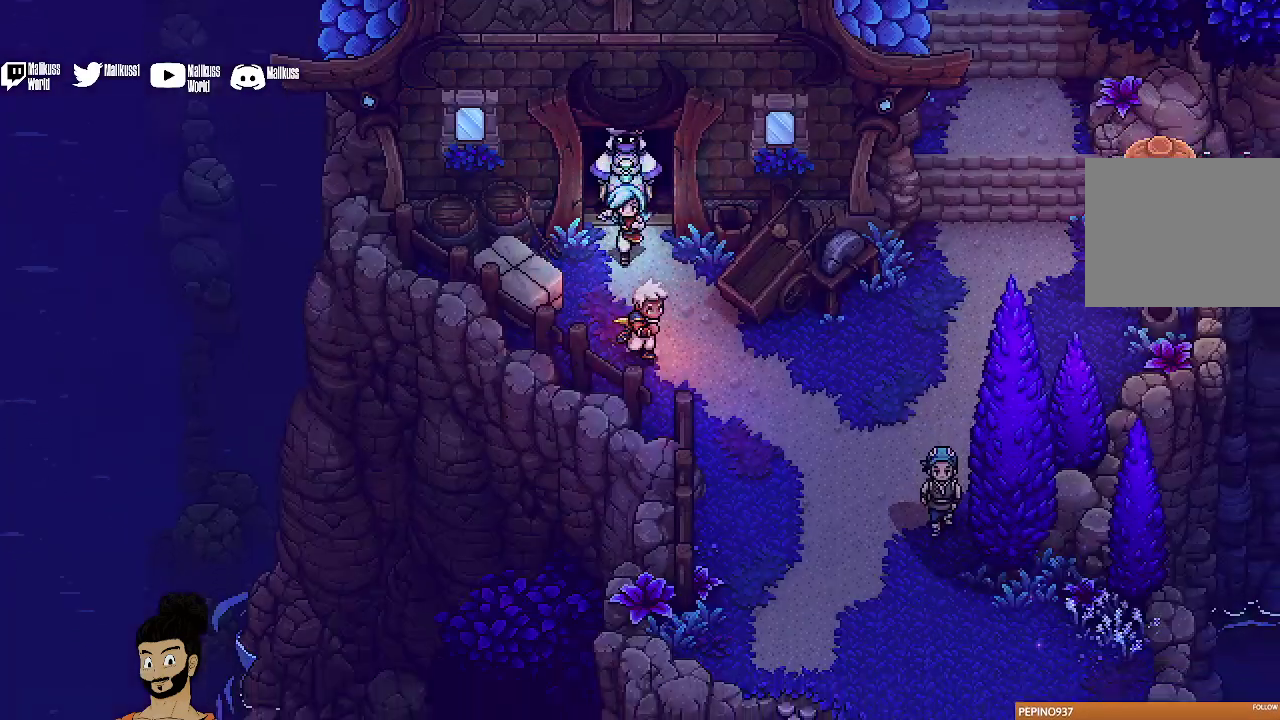
{"dt_ms": 400, "buttons": [], "left_stick": "right", "events": [[300, "left_stick", "right"]]}
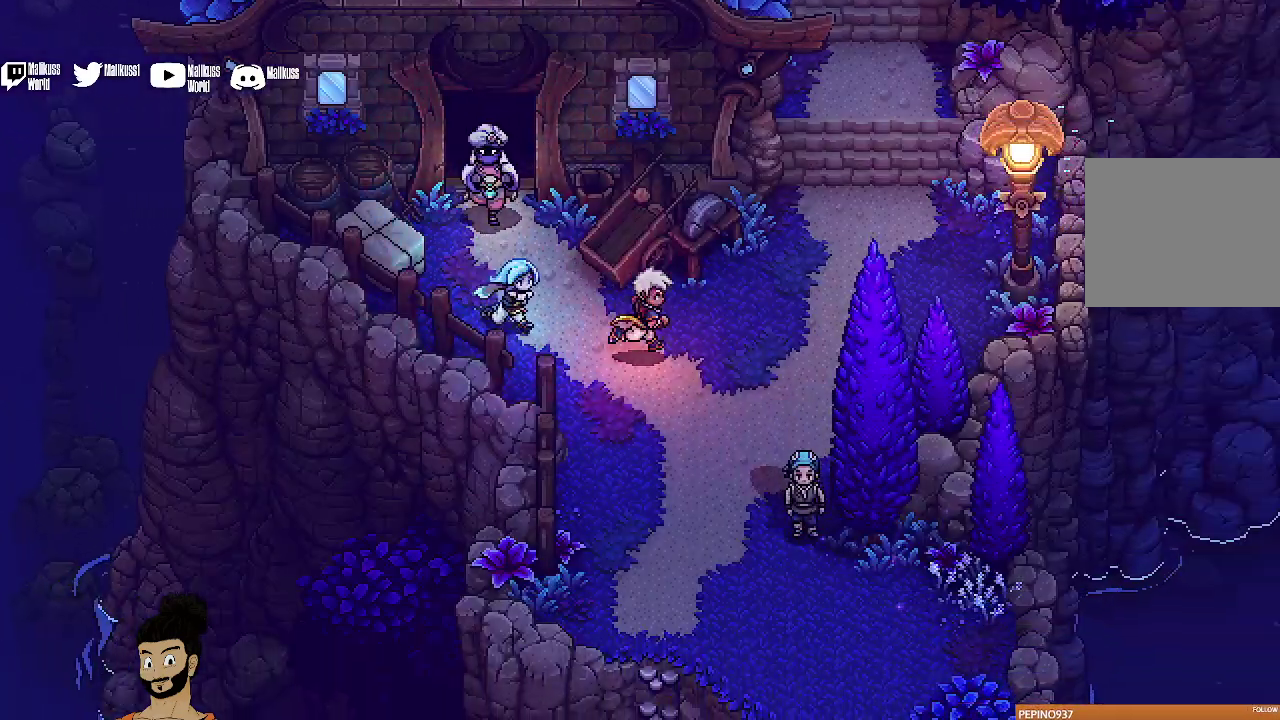
{"dt_ms": 400, "buttons": [], "left_stick": "down-right", "events": [[67, "left_stick", "down-right"]]}
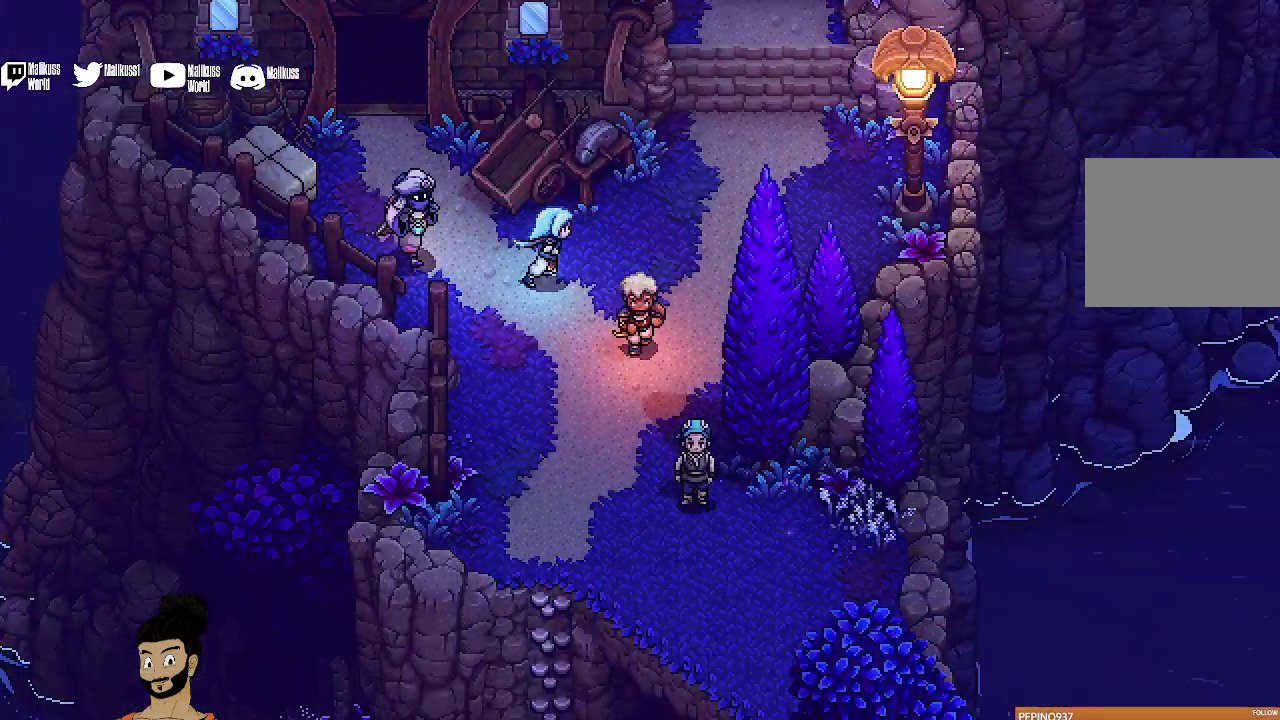
{"dt_ms": 400, "buttons": ["A"], "left_stick": "down-right", "events": [[167, "A", "down"], [300, "A", "up"], [367, "A", "down"]]}
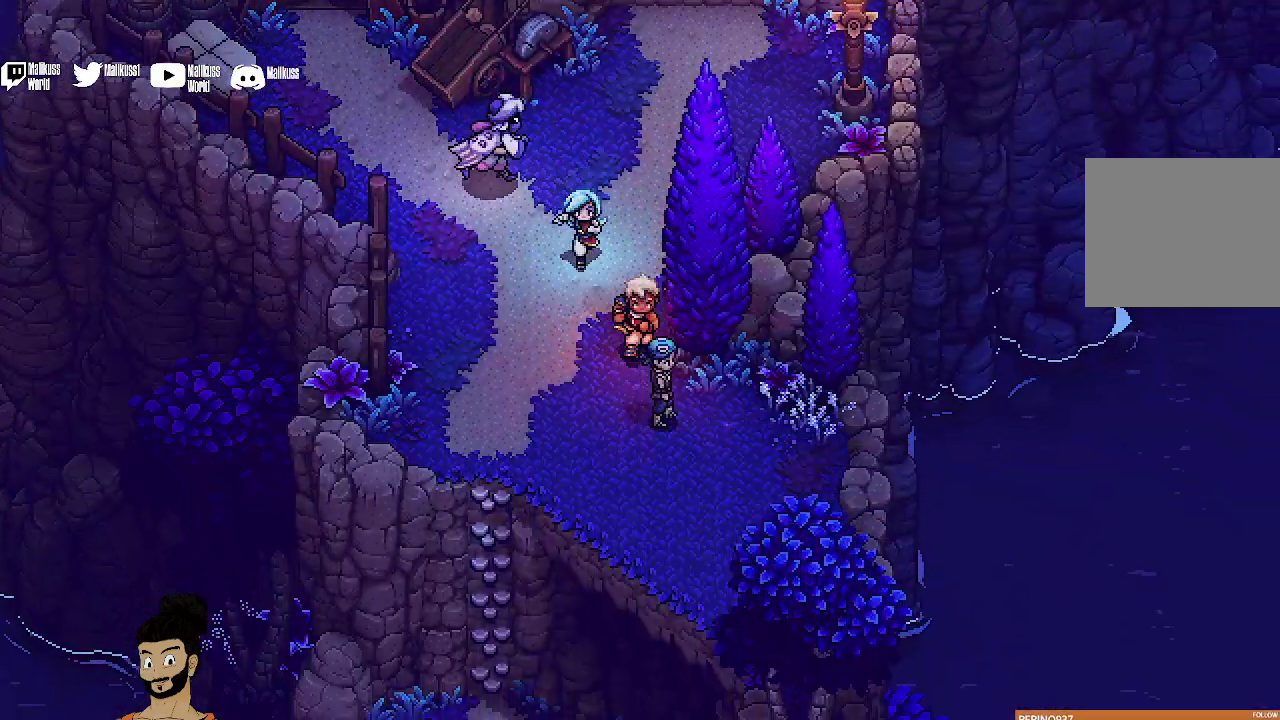
{"dt_ms": 400, "buttons": [], "left_stick": "center", "events": [[100, "A", "up"], [133, "left_stick", "down"], [167, "A", "down"], [300, "A", "up"], [333, "left_stick", "center"]]}
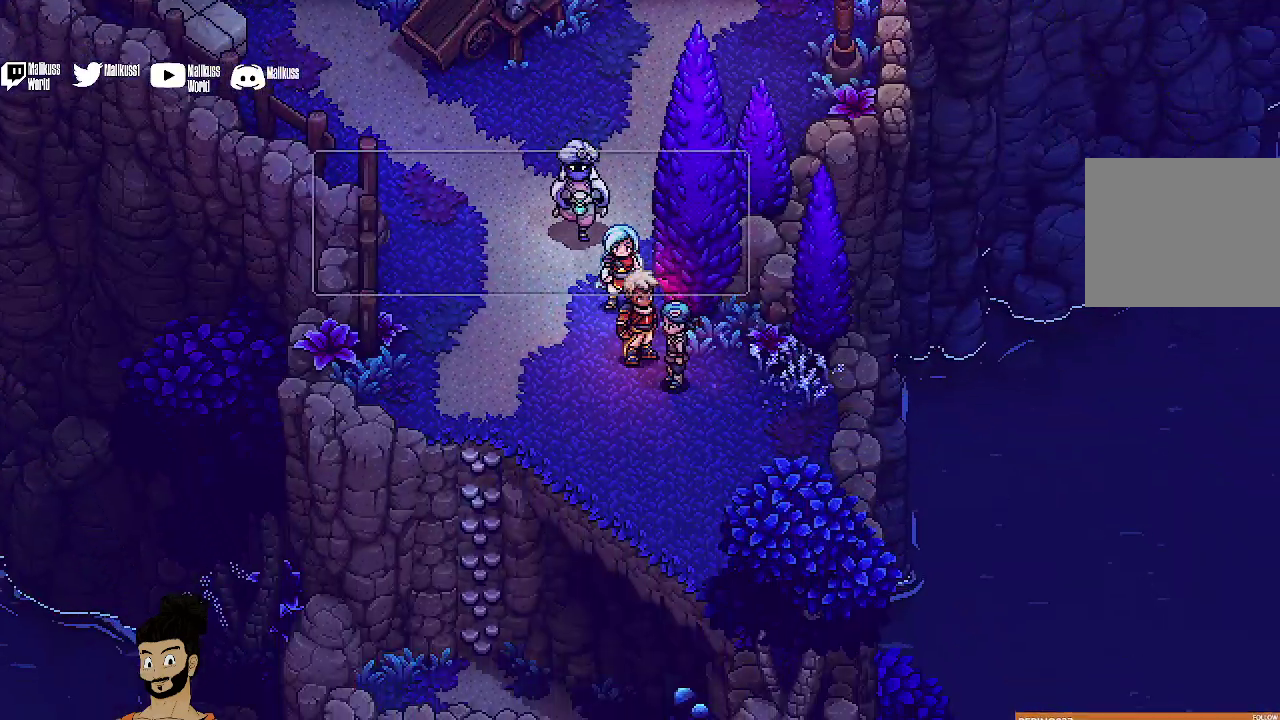
{"dt_ms": 500, "buttons": [], "left_stick": "center", "events": [[367, "A", "down"], [500, "A", "up"]]}
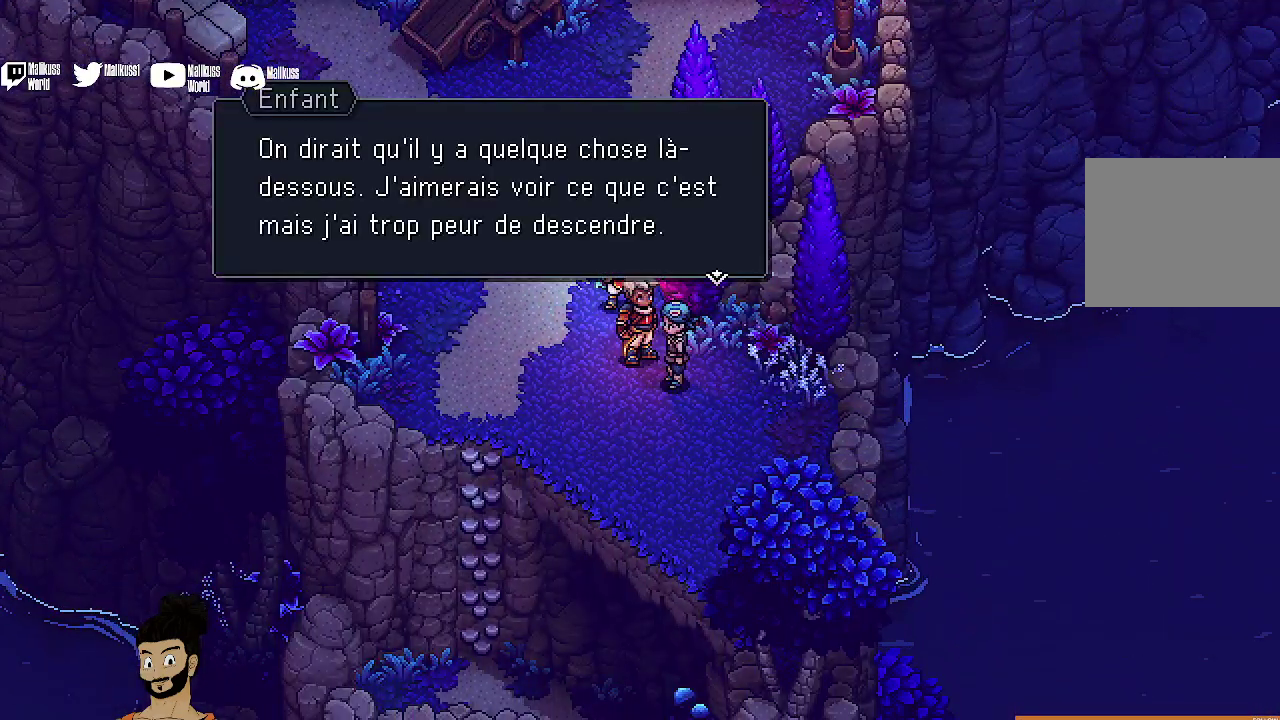
{"dt_ms": 900, "buttons": [], "left_stick": "center", "events": []}
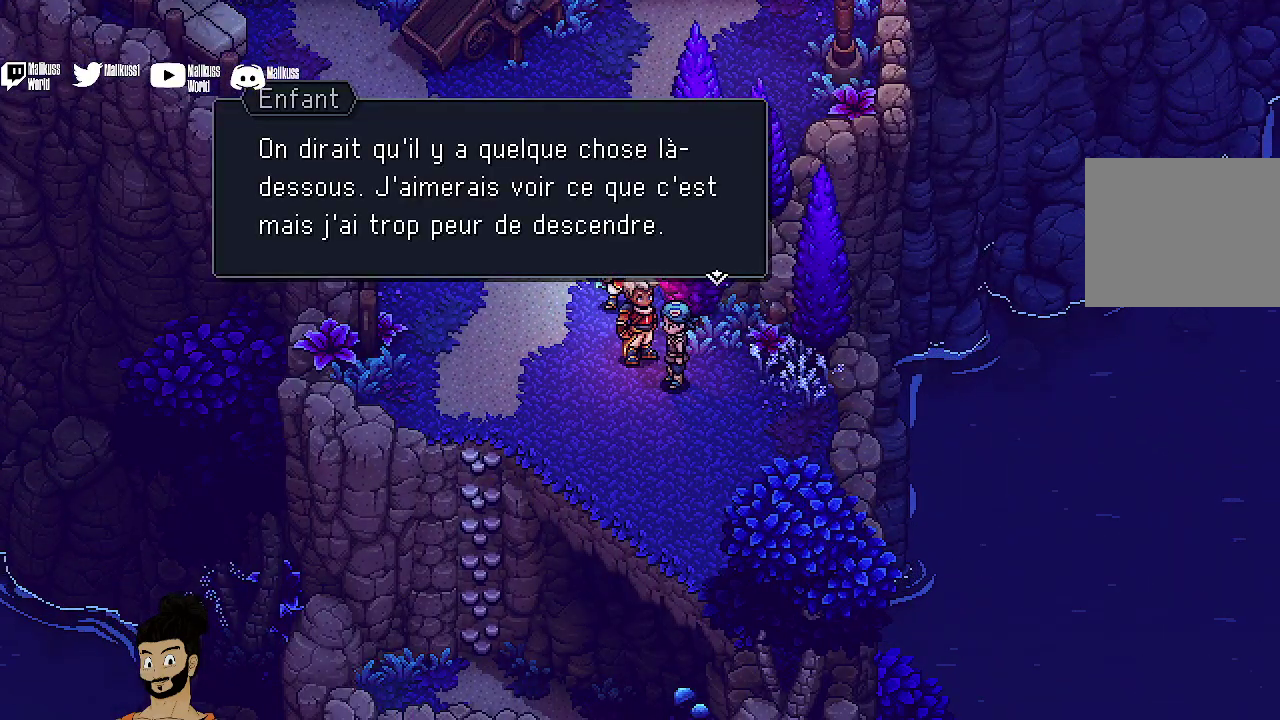
{"dt_ms": 300, "buttons": [], "left_stick": "center", "events": []}
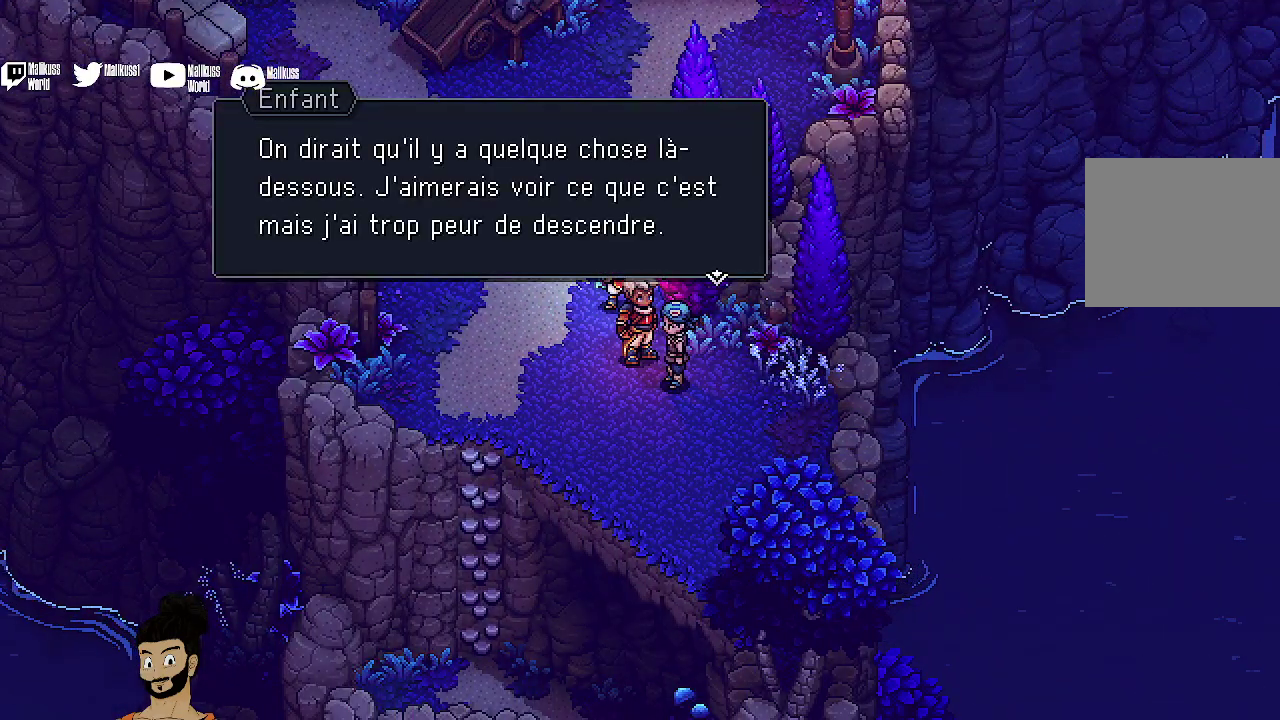
{"dt_ms": 400, "buttons": [], "left_stick": "center", "events": [[233, "A", "down"], [367, "A", "up"]]}
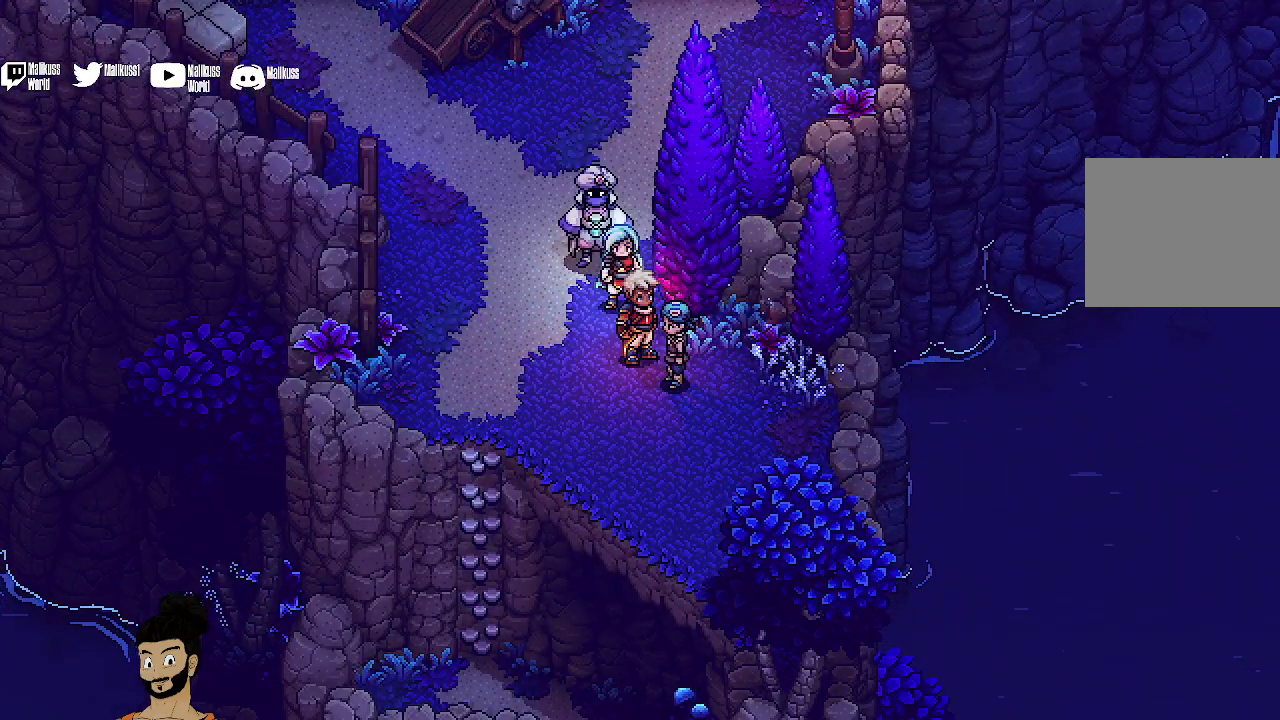
{"dt_ms": 500, "buttons": [], "left_stick": "down-left", "events": [[133, "left_stick", "left"], [367, "left_stick", "down-left"]]}
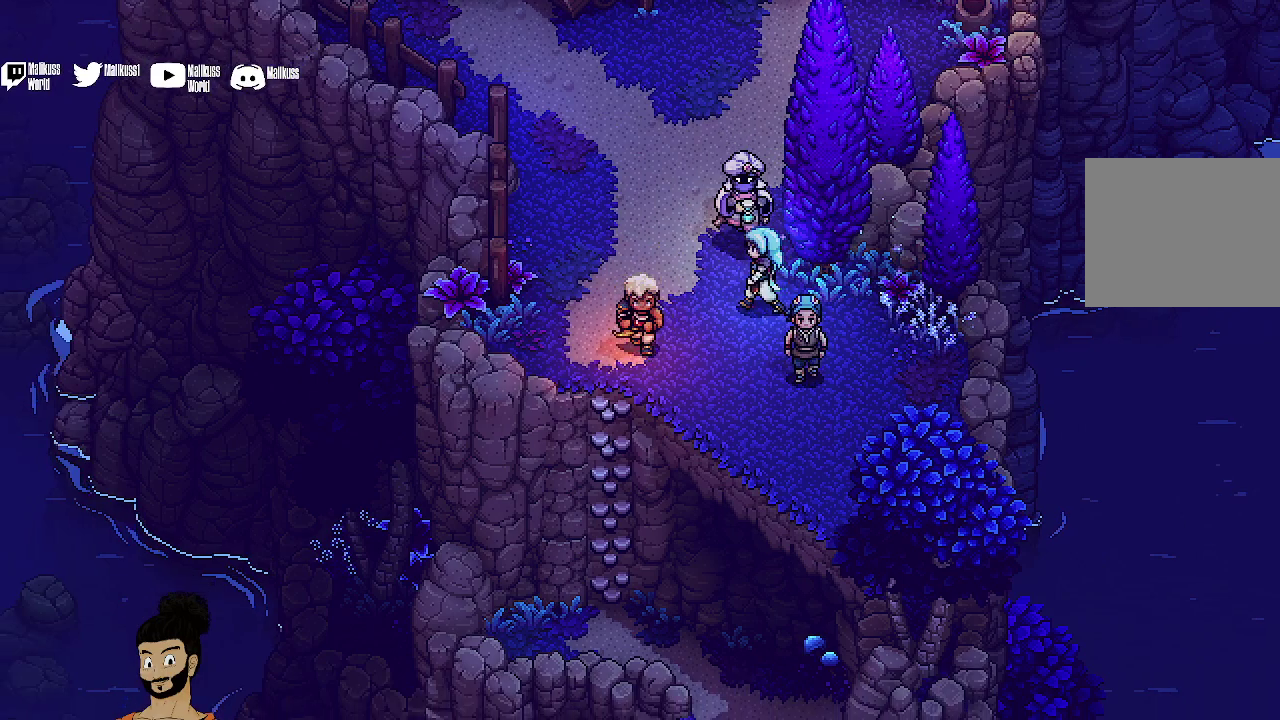
{"dt_ms": 400, "buttons": [], "left_stick": "down", "events": [[100, "left_stick", "down"], [233, "B", "down"], [333, "B", "up"]]}
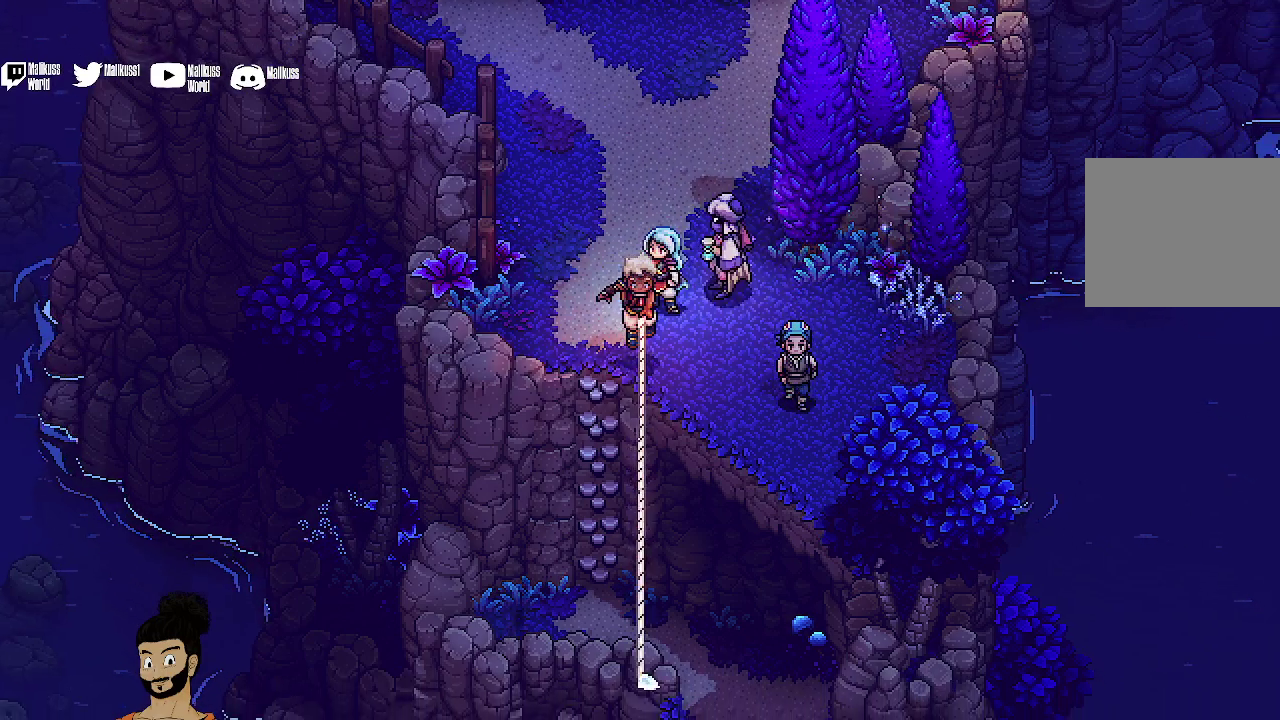
{"dt_ms": 400, "buttons": [], "left_stick": "down-left", "events": [[133, "left_stick", "down-left"]]}
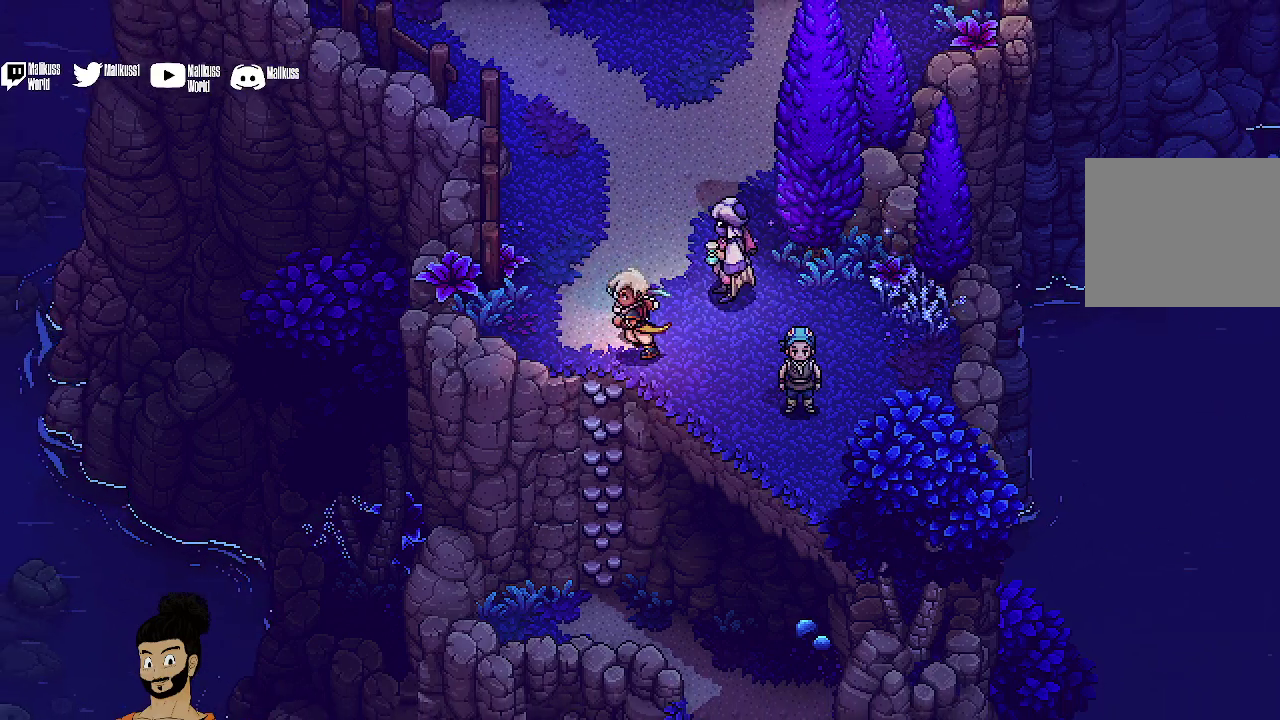
{"dt_ms": 500, "buttons": [], "left_stick": "down", "events": [[200, "B", "down"], [367, "B", "up"], [500, "left_stick", "down"]]}
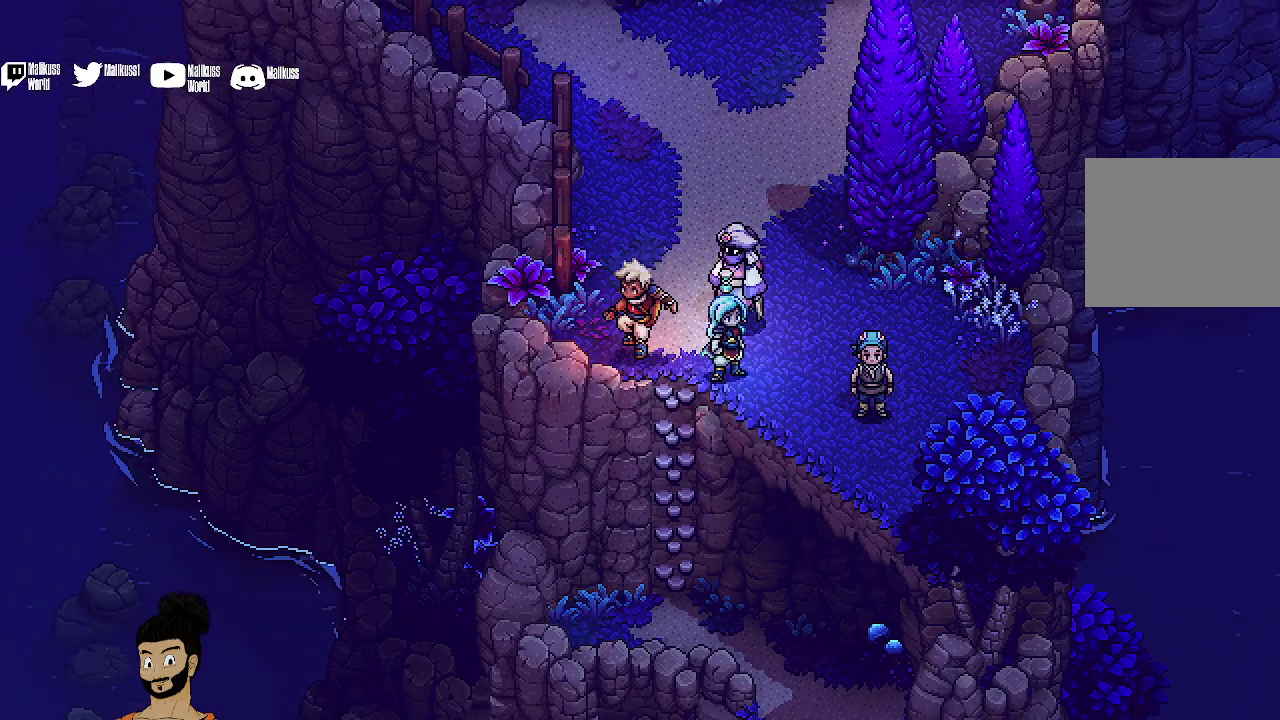
{"dt_ms": 500, "buttons": [], "left_stick": "down", "events": [[233, "A", "down"], [367, "A", "up"]]}
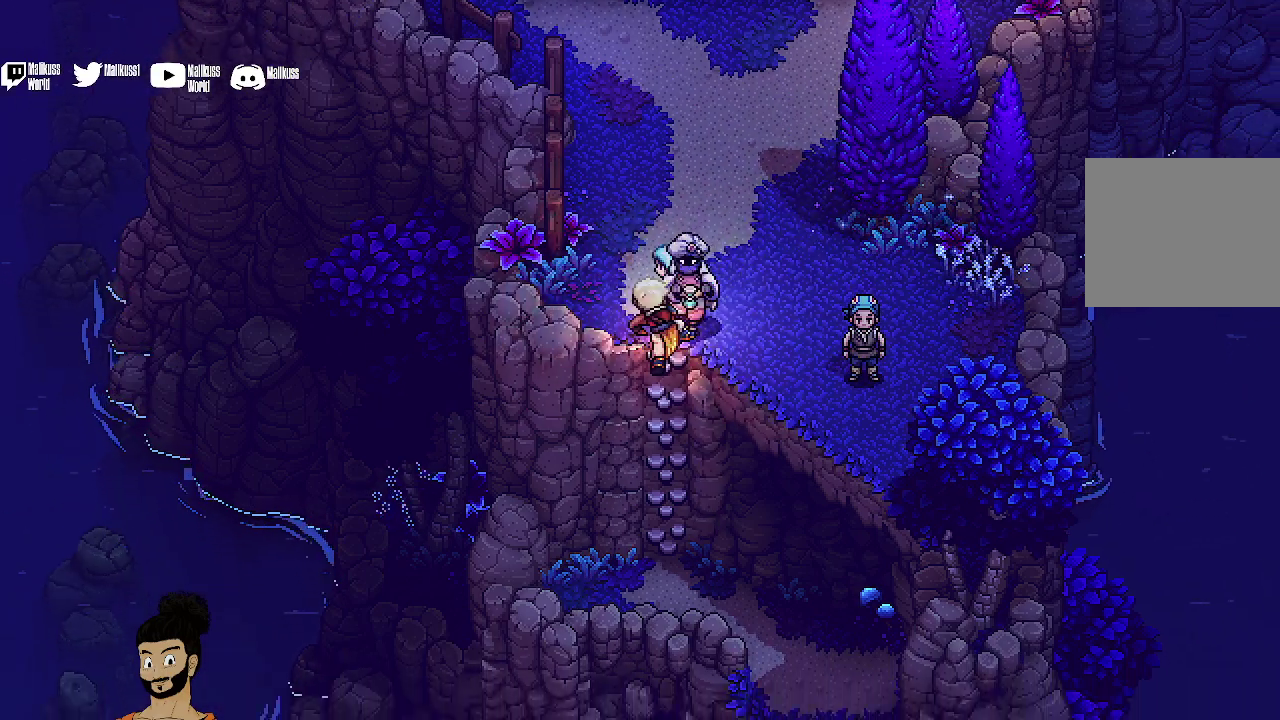
{"dt_ms": 500, "buttons": [], "left_stick": "down", "events": []}
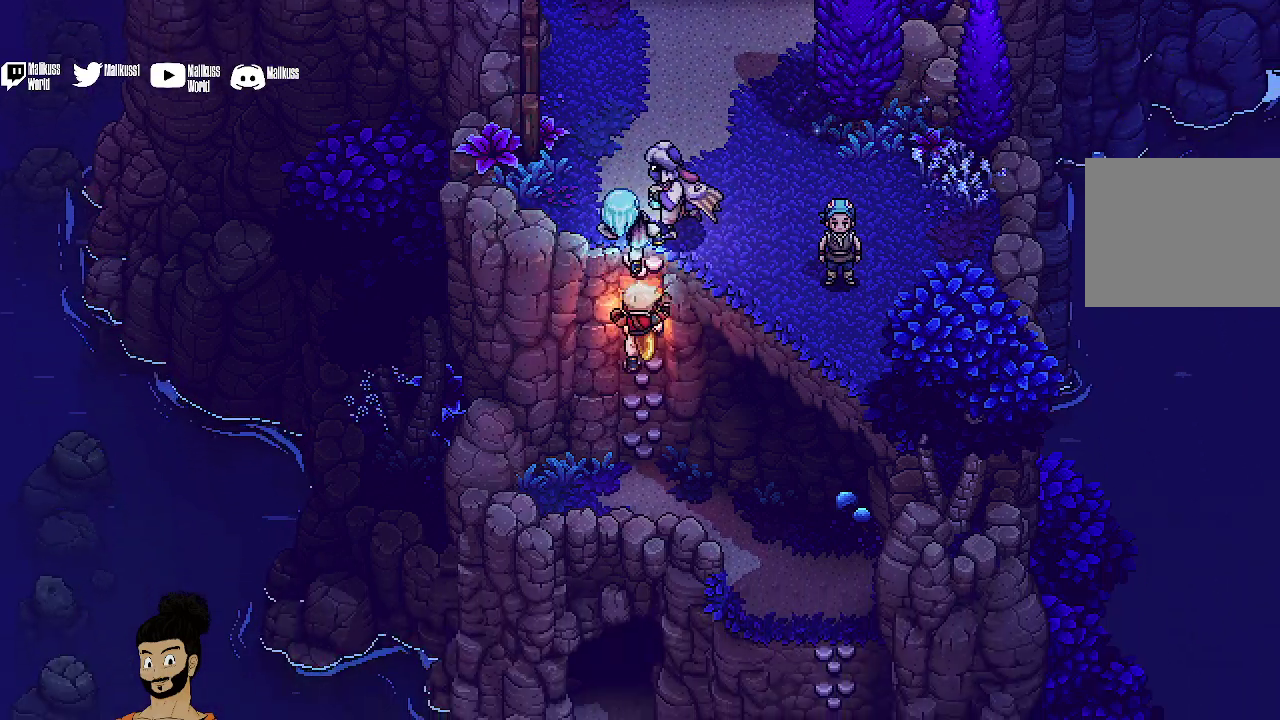
{"dt_ms": 300, "buttons": [], "left_stick": "down", "events": []}
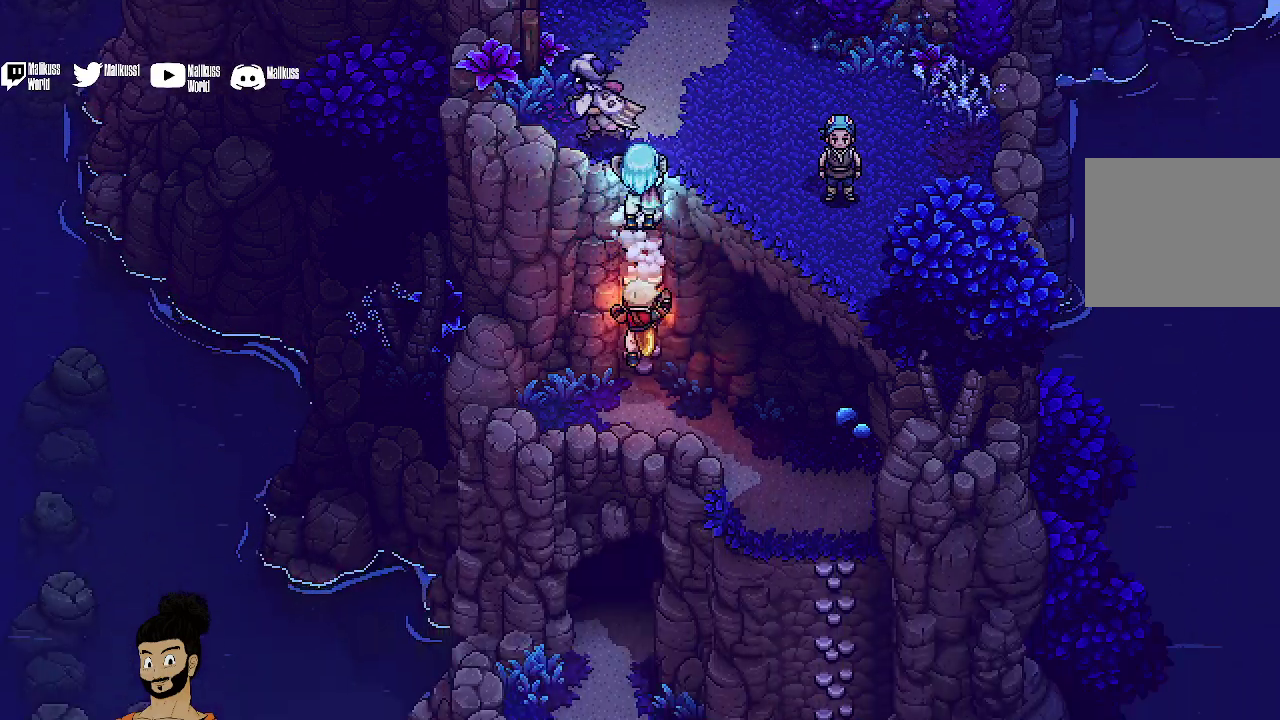
{"dt_ms": 500, "buttons": [], "left_stick": "down-right", "events": [[233, "left_stick", "down-right"]]}
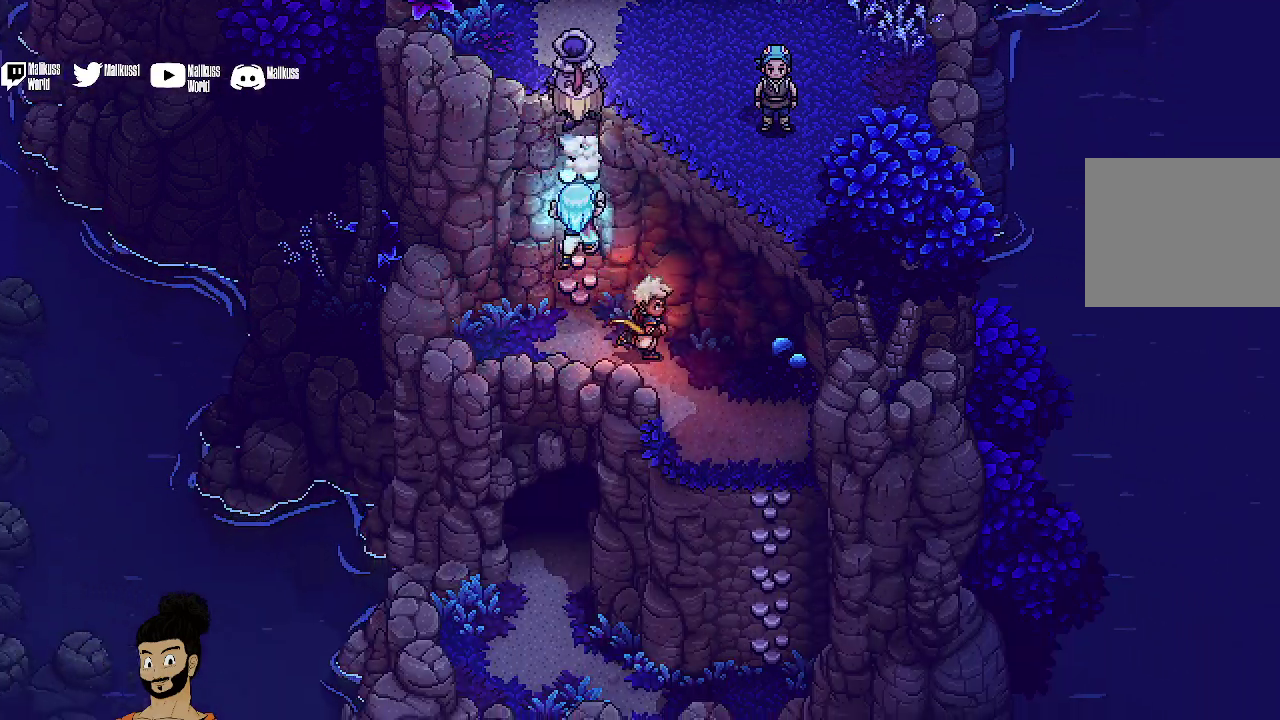
{"dt_ms": 500, "buttons": [], "left_stick": "down-right", "events": []}
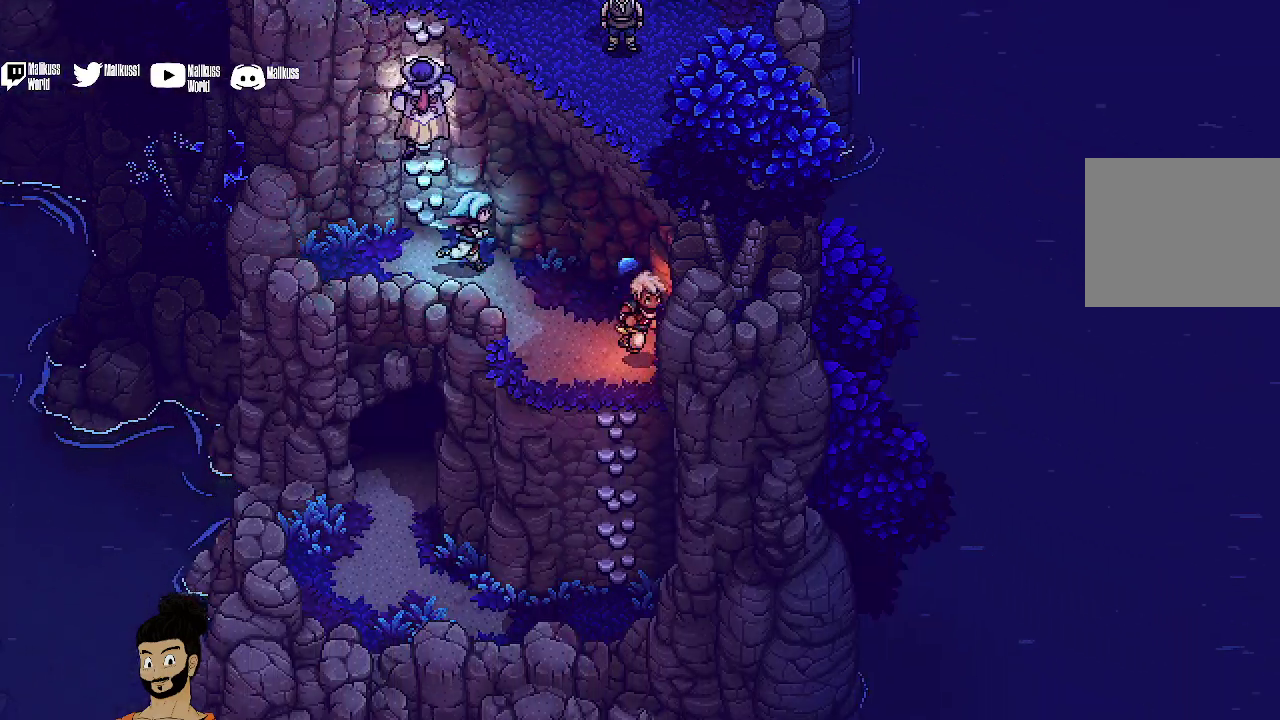
{"dt_ms": 500, "buttons": [], "left_stick": "down", "events": [[67, "left_stick", "down"], [133, "A", "down"], [233, "A", "up"], [333, "A", "down"], [433, "A", "up"]]}
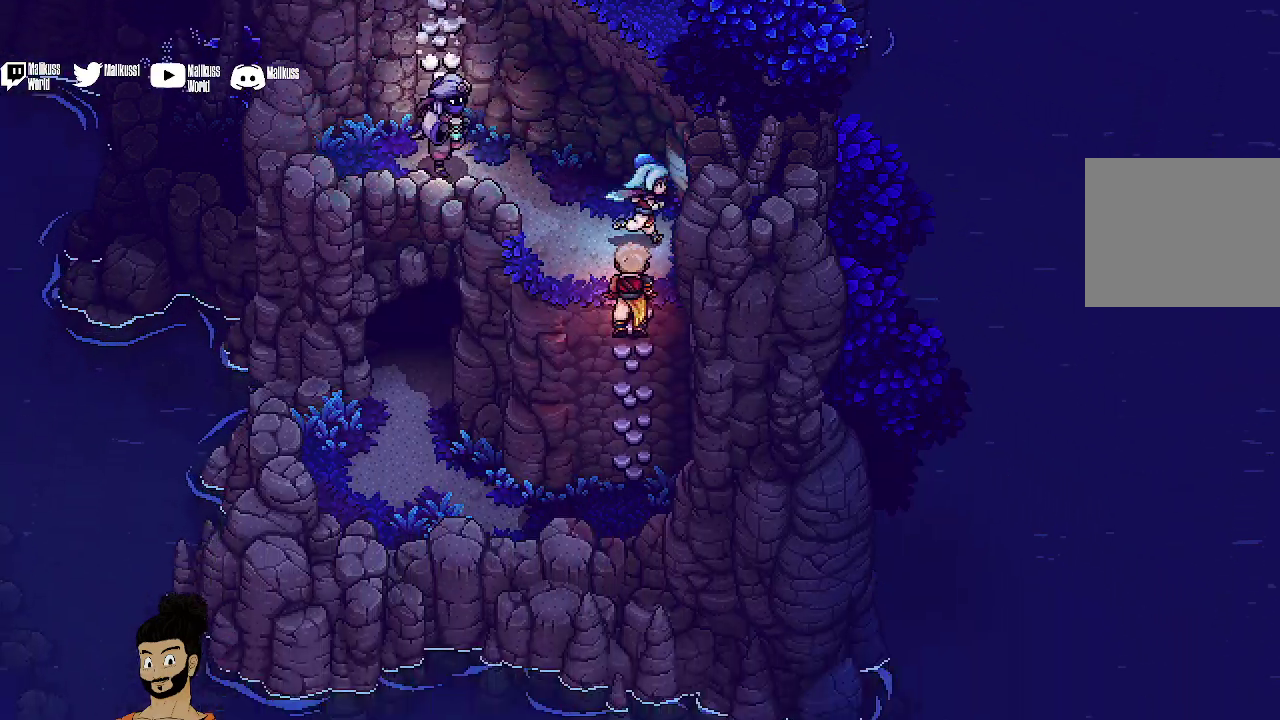
{"dt_ms": 500, "buttons": [], "left_stick": "down", "events": []}
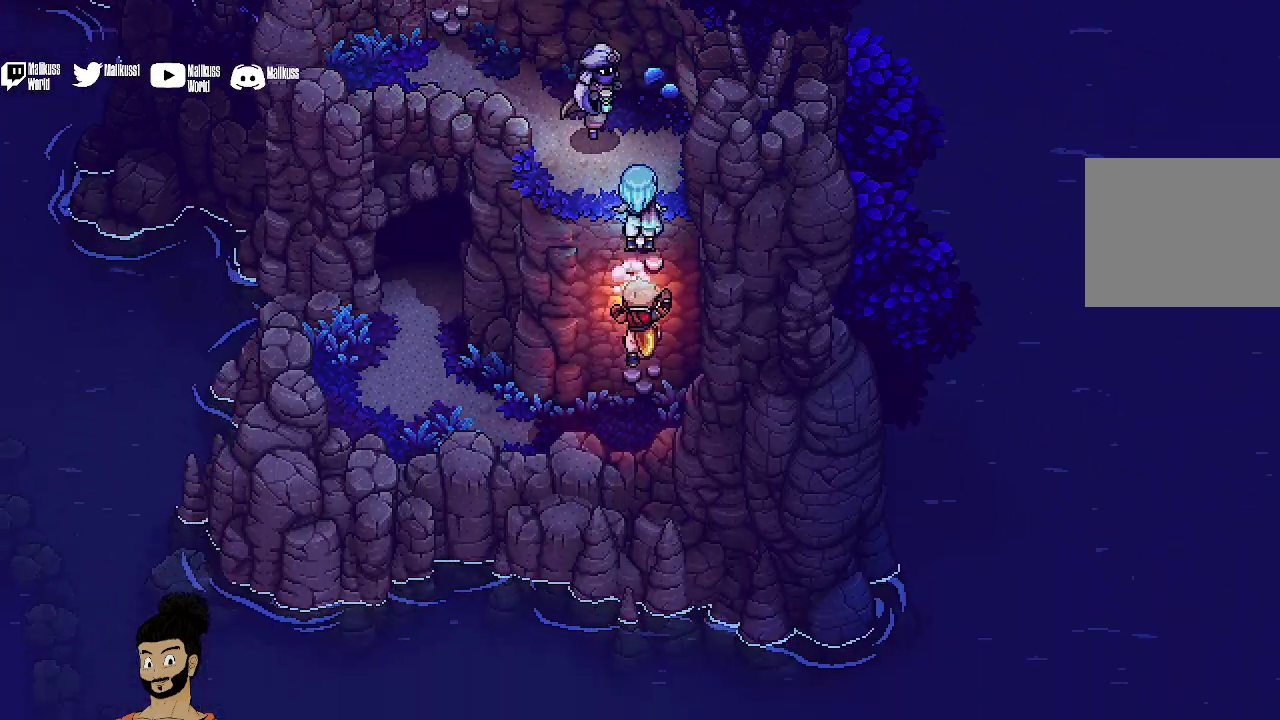
{"dt_ms": 500, "buttons": [], "left_stick": "left", "events": [[233, "left_stick", "down-left"], [333, "left_stick", "left"]]}
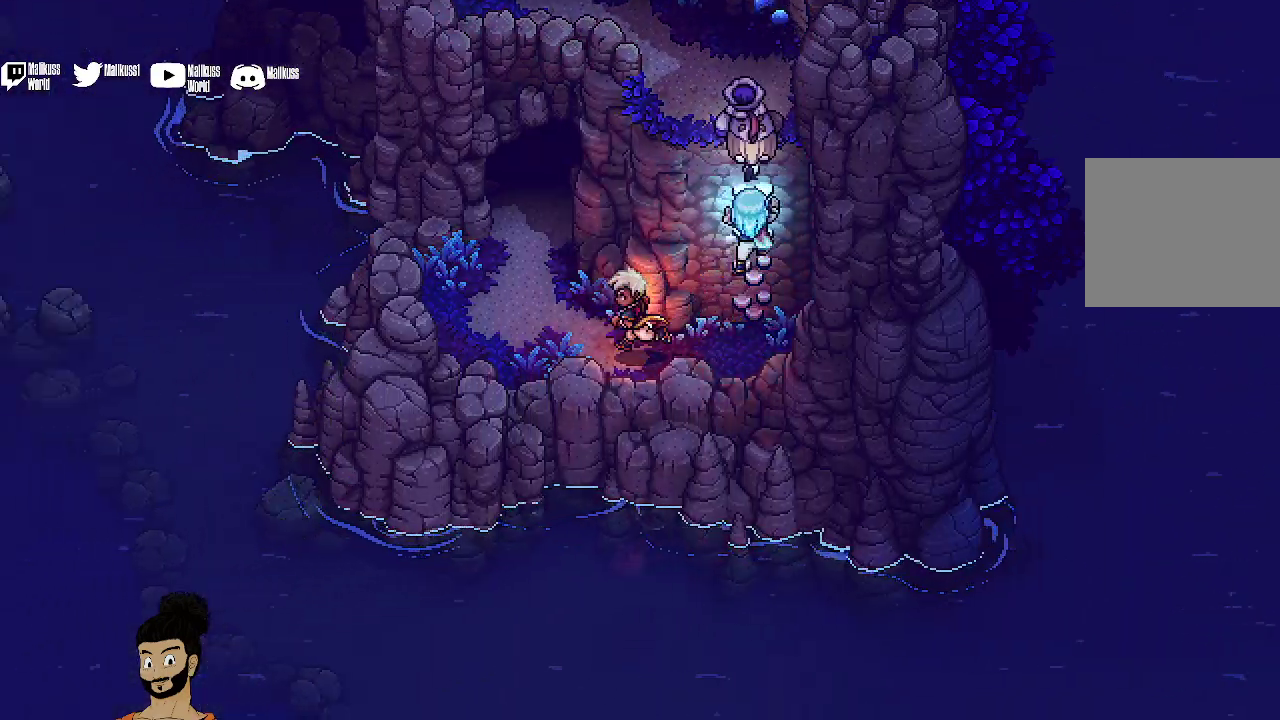
{"dt_ms": 500, "buttons": [], "left_stick": "up", "events": [[267, "left_stick", "up-left"], [367, "left_stick", "up"]]}
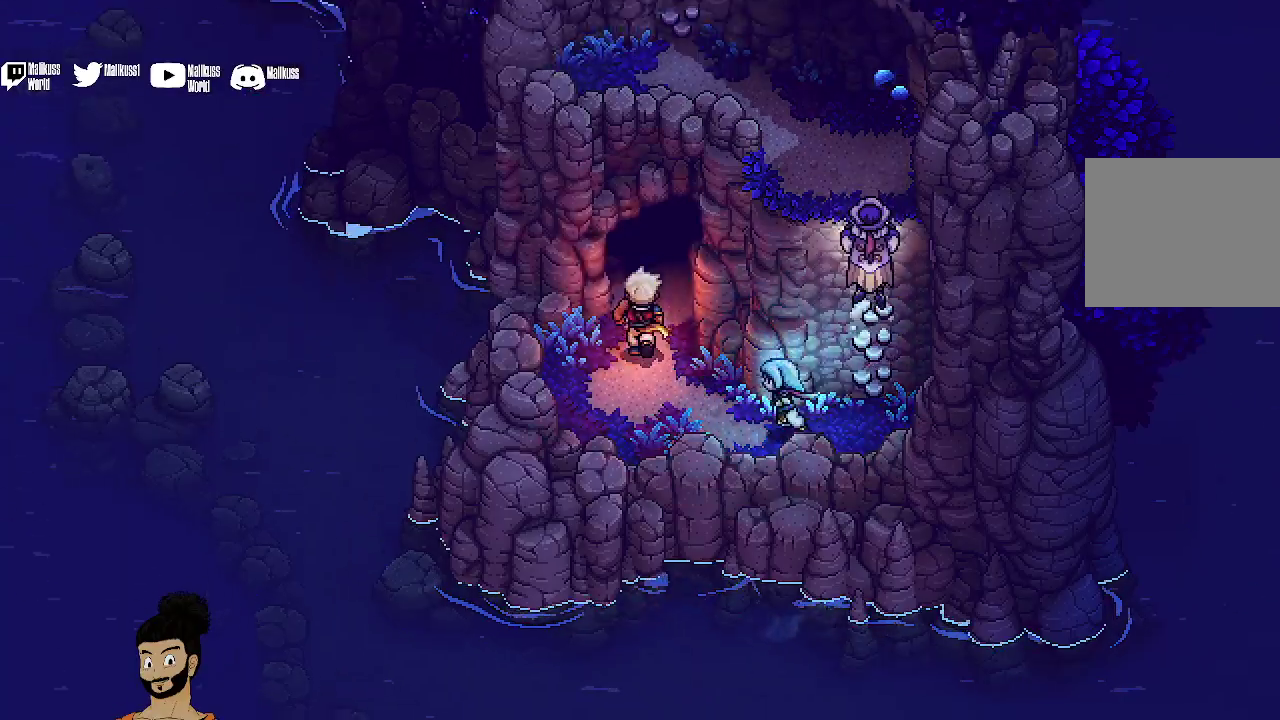
{"dt_ms": 500, "buttons": [], "left_stick": "up", "events": []}